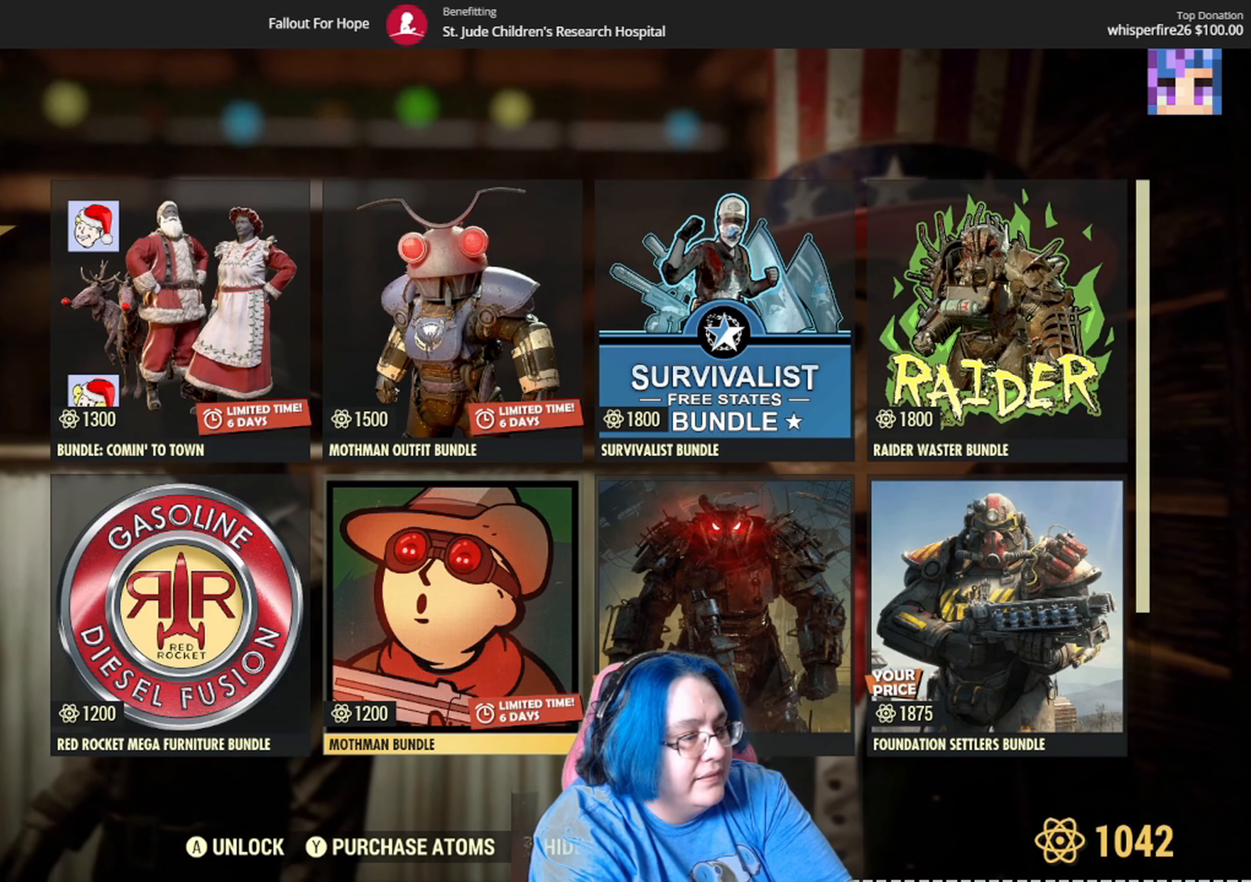
Gameplay with a controller (Xbox layout); each line is a JSON object with the inputs held at the frame after it. "events" lists button and stick changes between this image and that frame as [ms after this image, input, new state], when the widget could be followed in between. Not read: Y.
{"buttons": [], "left_stick": "center", "right_stick": "center", "events": []}
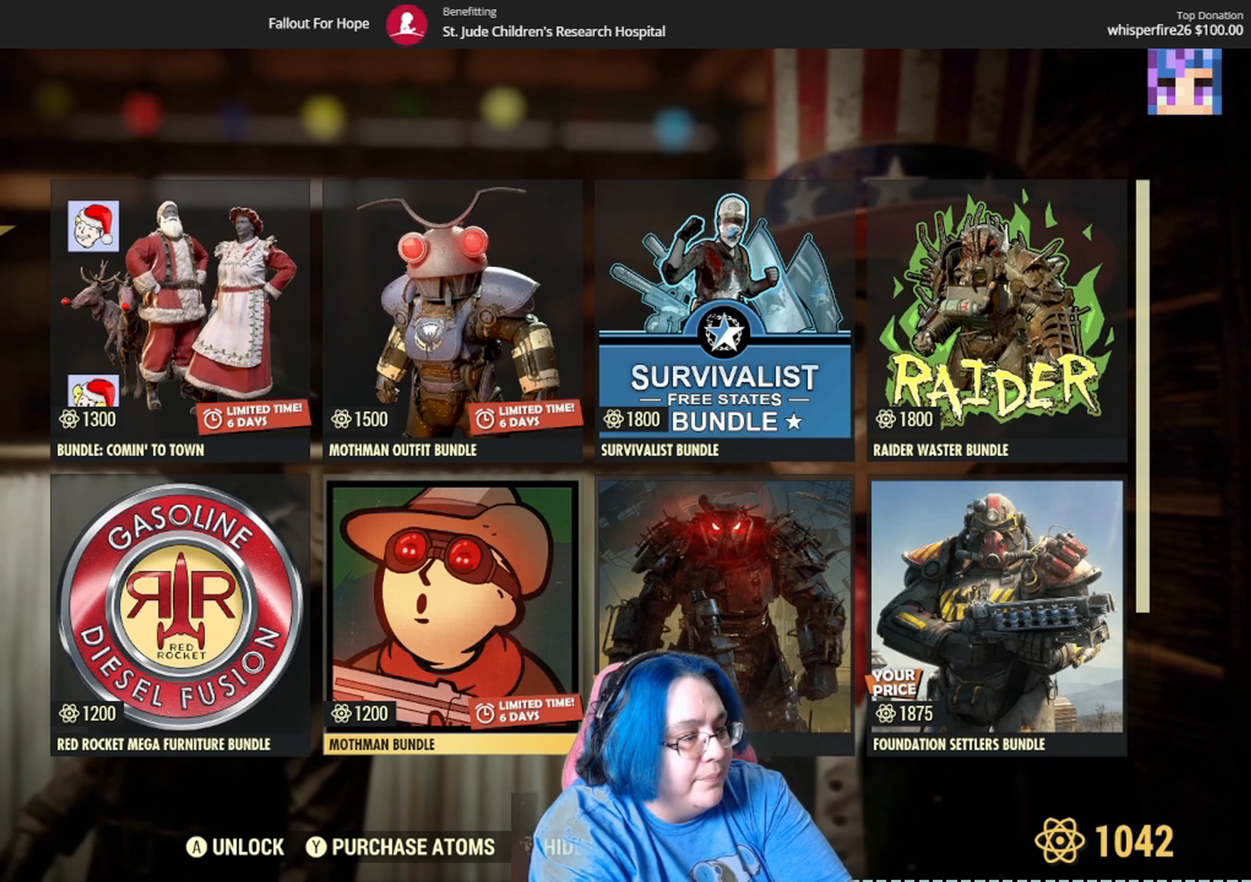
{"buttons": [], "left_stick": "center", "right_stick": "center", "events": []}
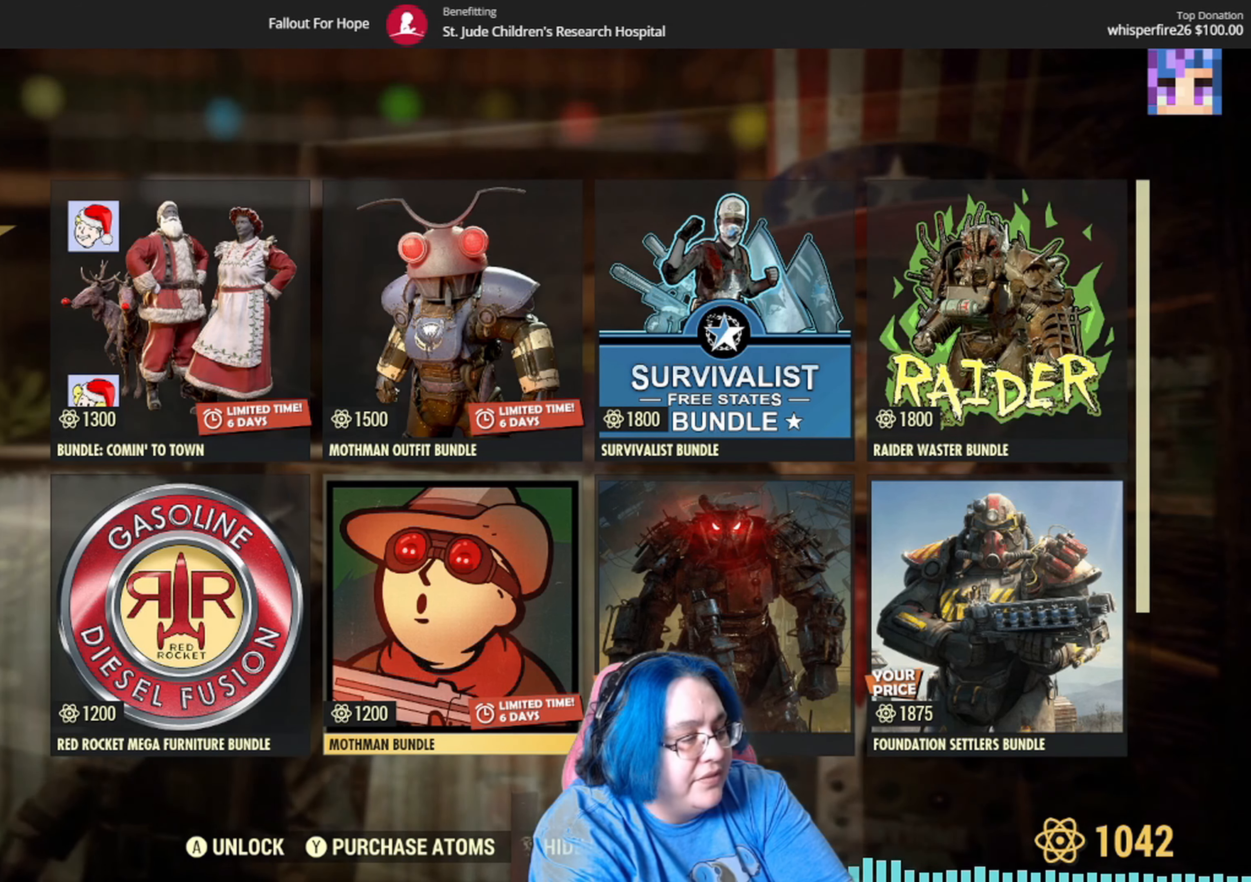
{"buttons": [], "left_stick": "center", "right_stick": "center", "events": [[367, "A", "down"], [501, "A", "up"]]}
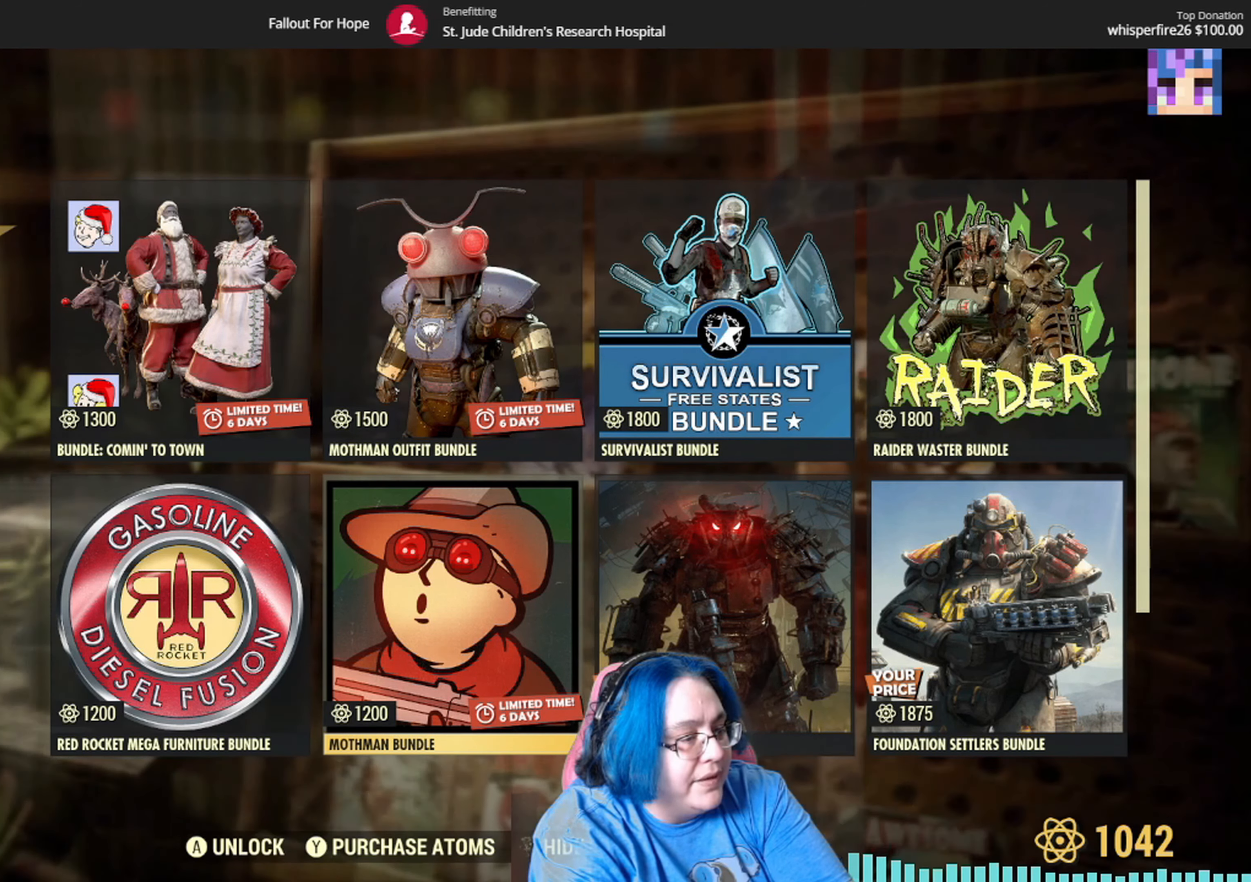
{"buttons": [], "left_stick": "center", "right_stick": "center", "events": []}
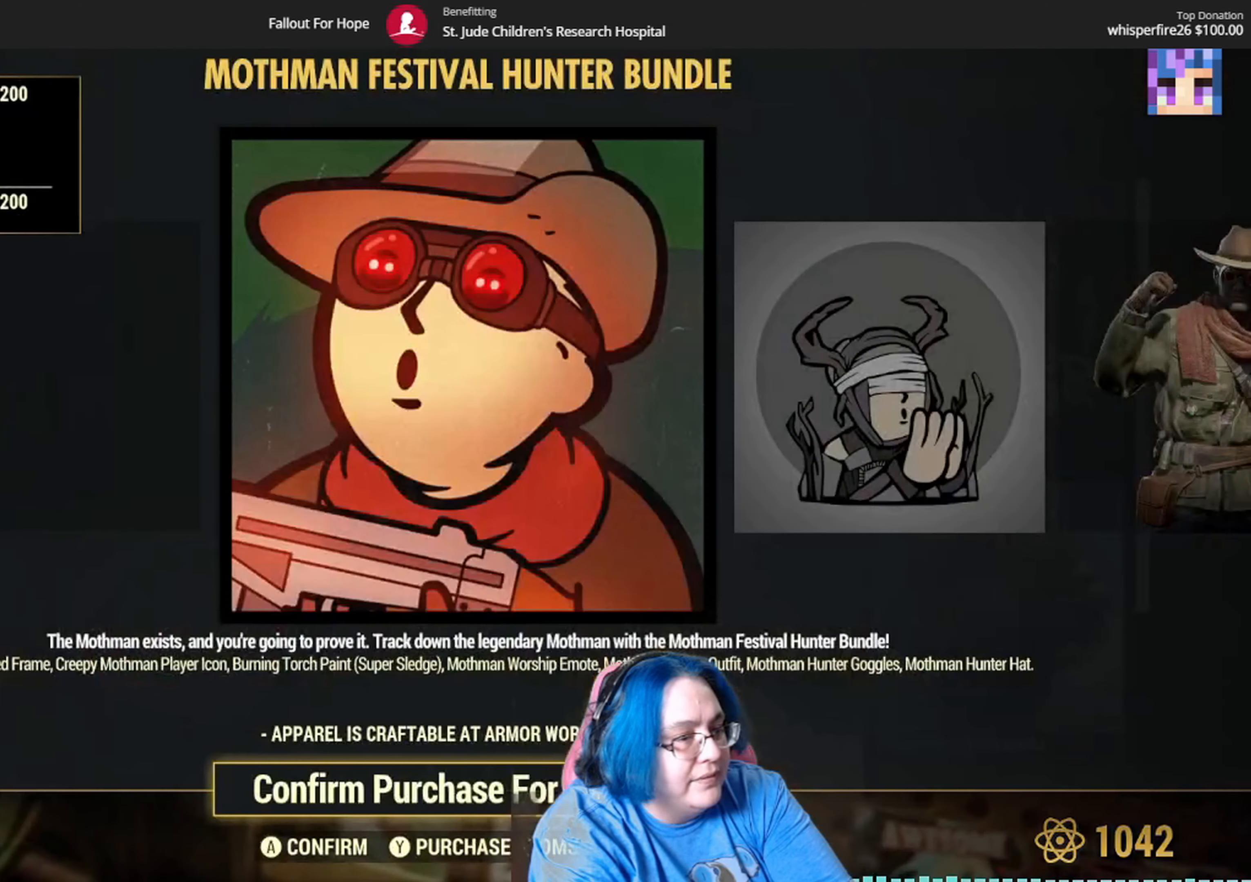
{"buttons": [], "left_stick": "center", "right_stick": "center", "events": [[201, "left_stick", "right"], [401, "left_stick", "center"]]}
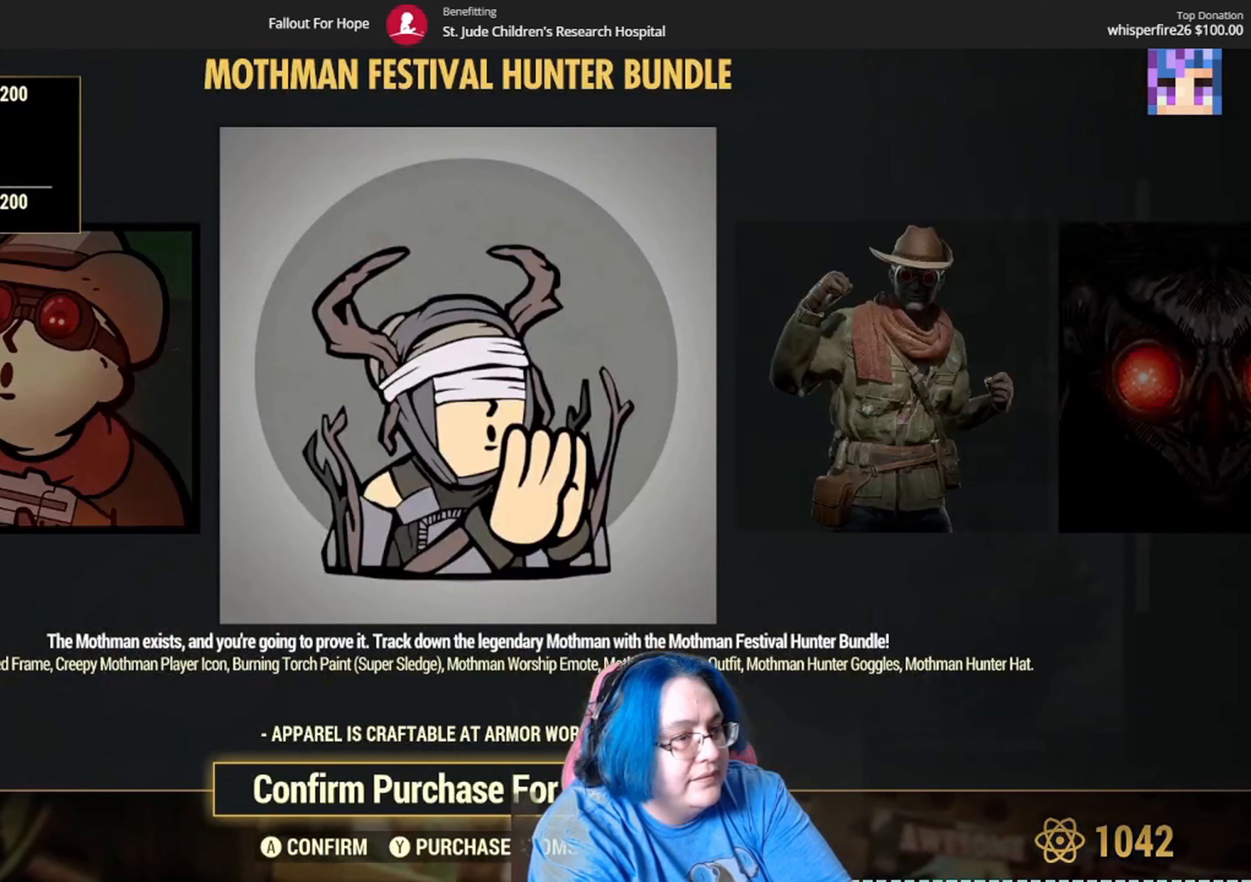
{"buttons": [], "left_stick": "center", "right_stick": "center", "events": [[134, "left_stick", "right"], [301, "left_stick", "center"]]}
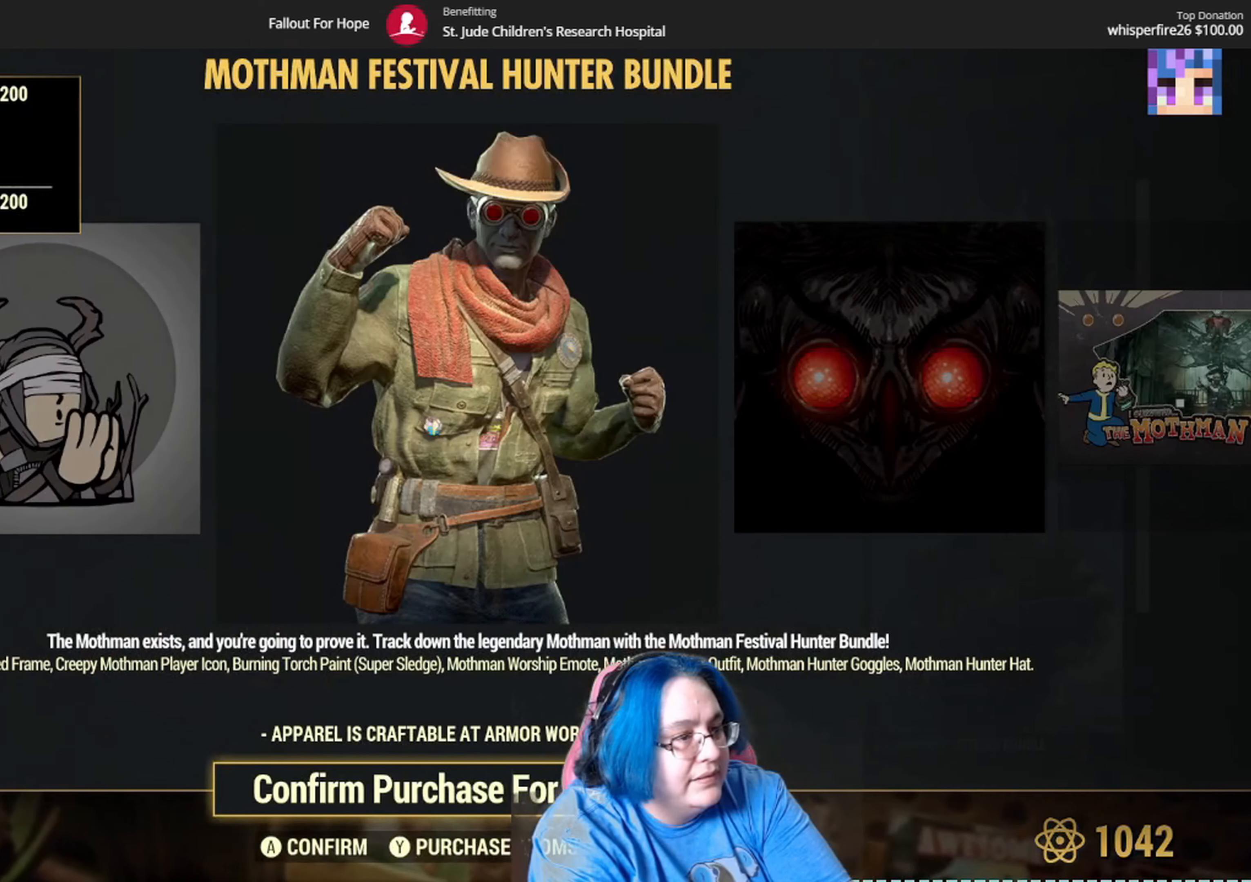
{"buttons": [], "left_stick": "right", "right_stick": "center", "events": [[467, "left_stick", "right"]]}
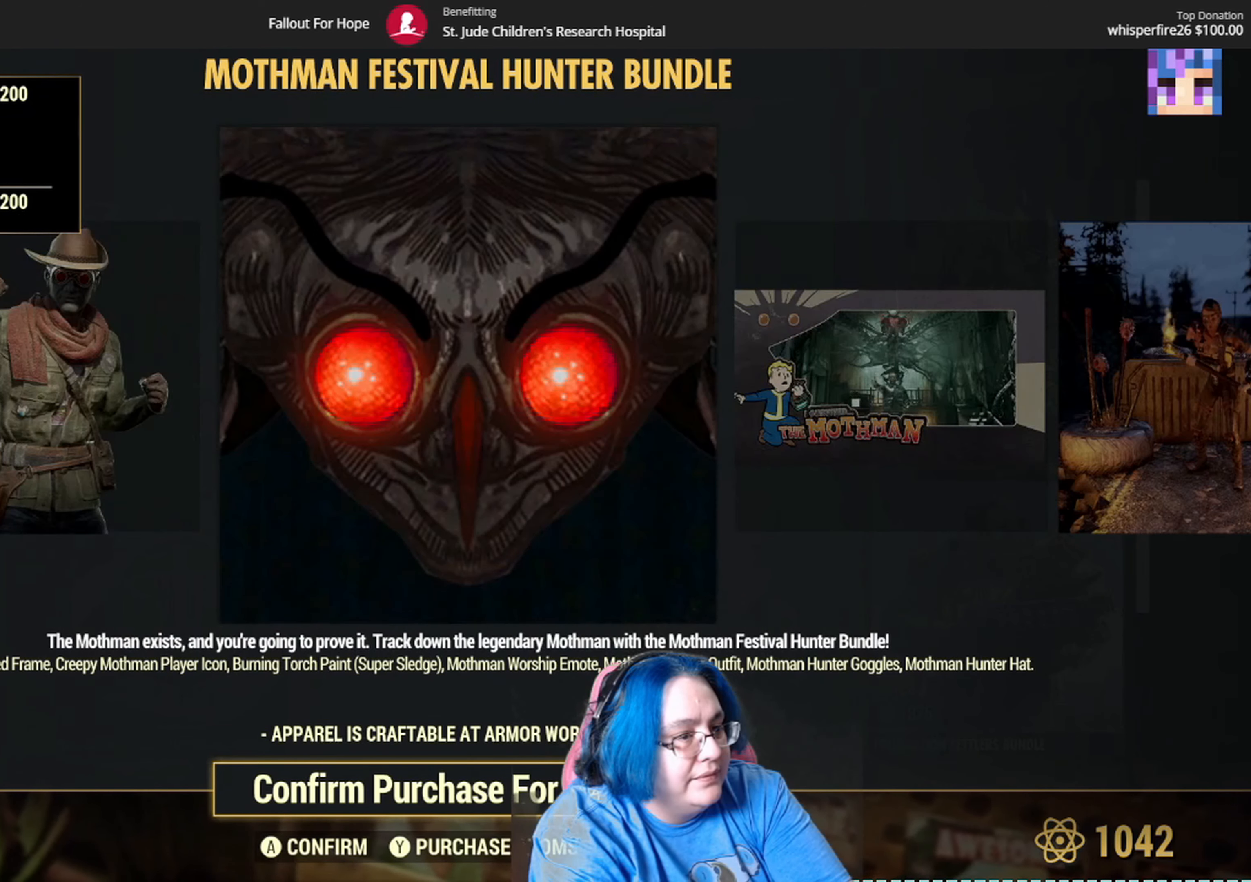
{"buttons": [], "left_stick": "center", "right_stick": "center", "events": [[167, "left_stick", "center"]]}
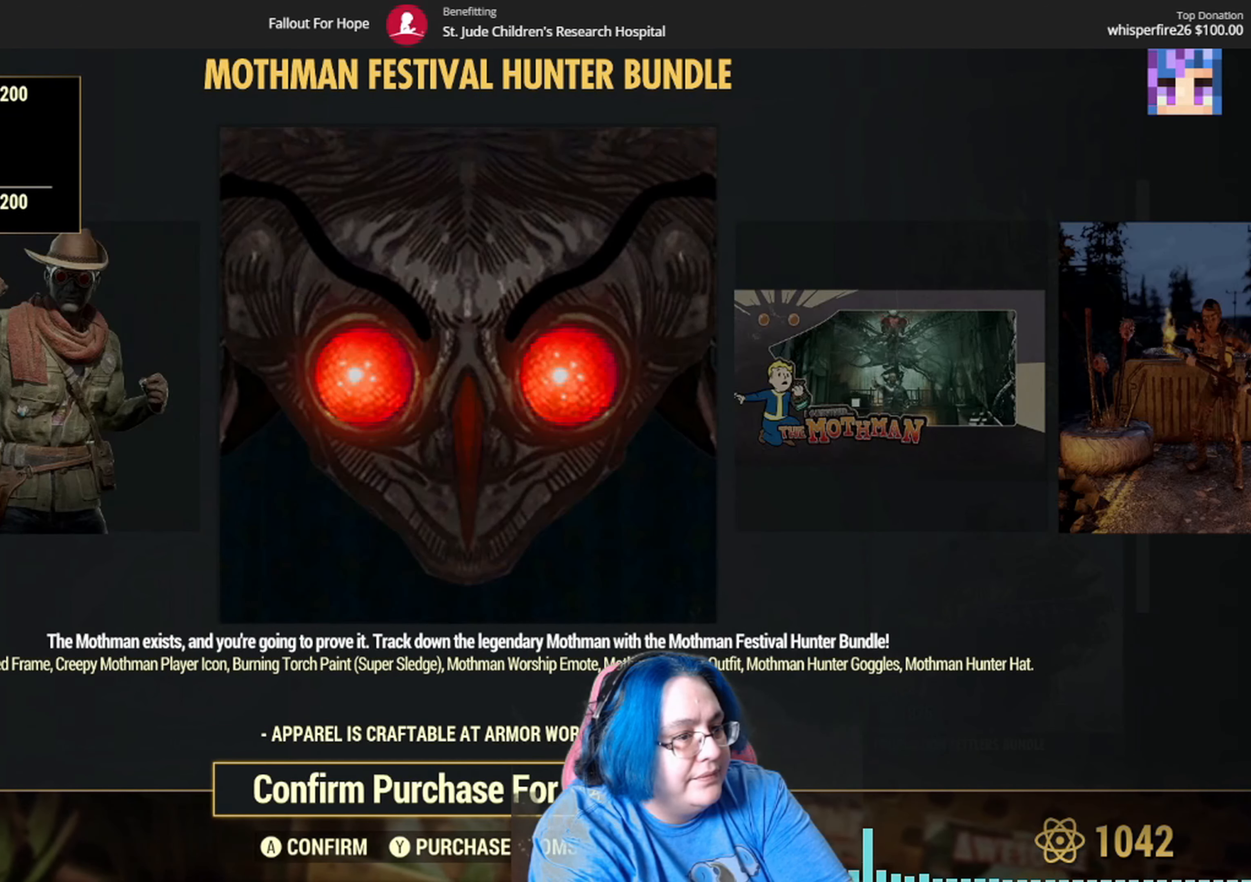
{"buttons": [], "left_stick": "center", "right_stick": "center", "events": [[167, "left_stick", "right"], [400, "left_stick", "center"]]}
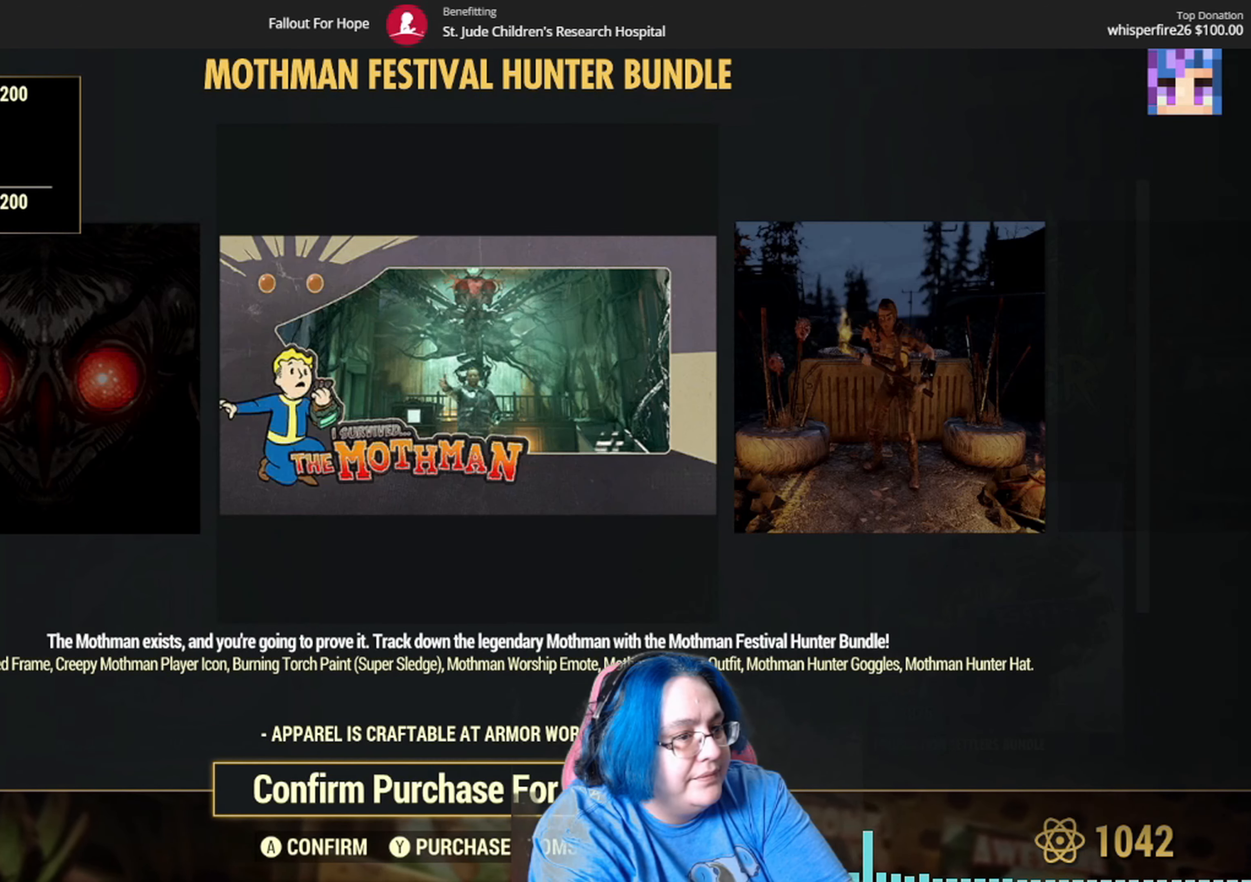
{"buttons": [], "left_stick": "center", "right_stick": "center", "events": [[134, "left_stick", "right"], [367, "left_stick", "center"]]}
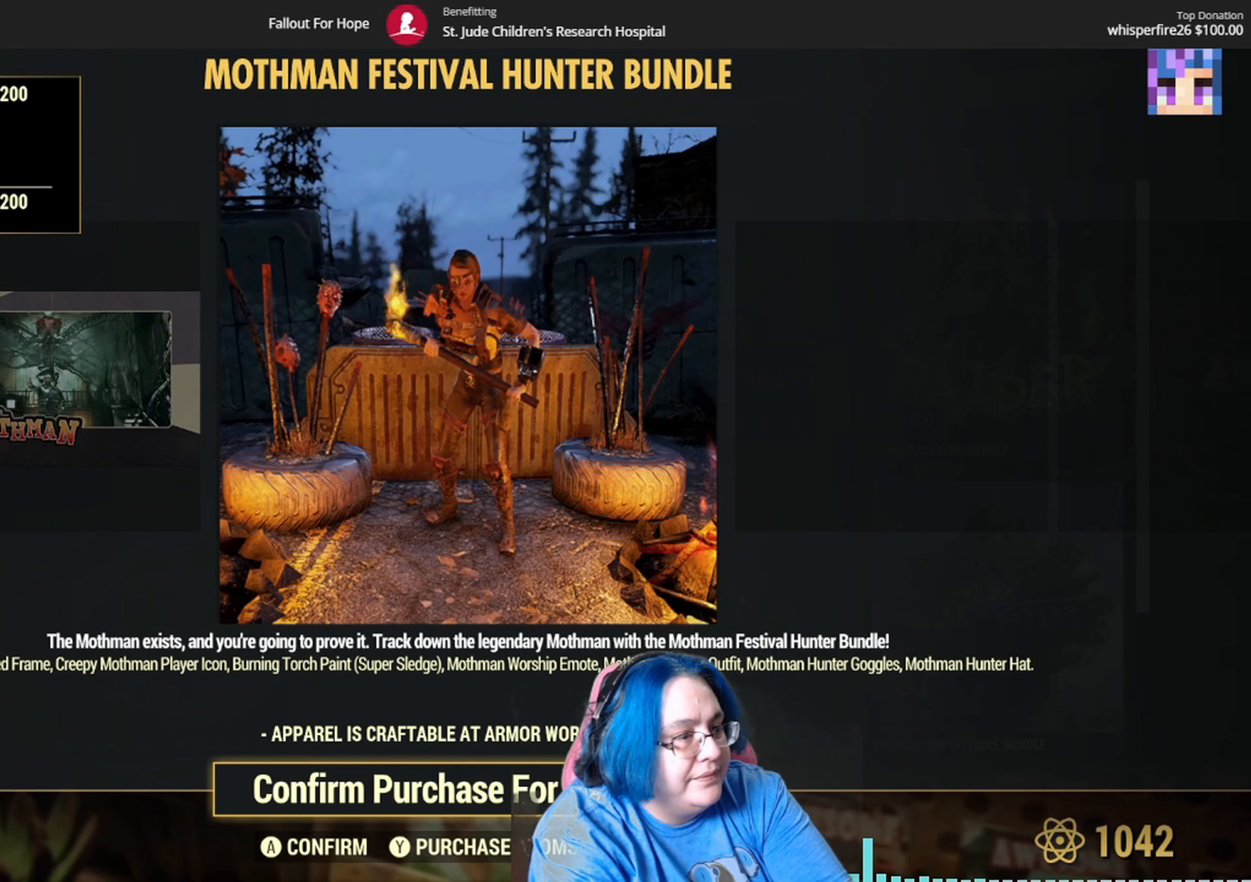
{"buttons": [], "left_stick": "center", "right_stick": "center", "events": []}
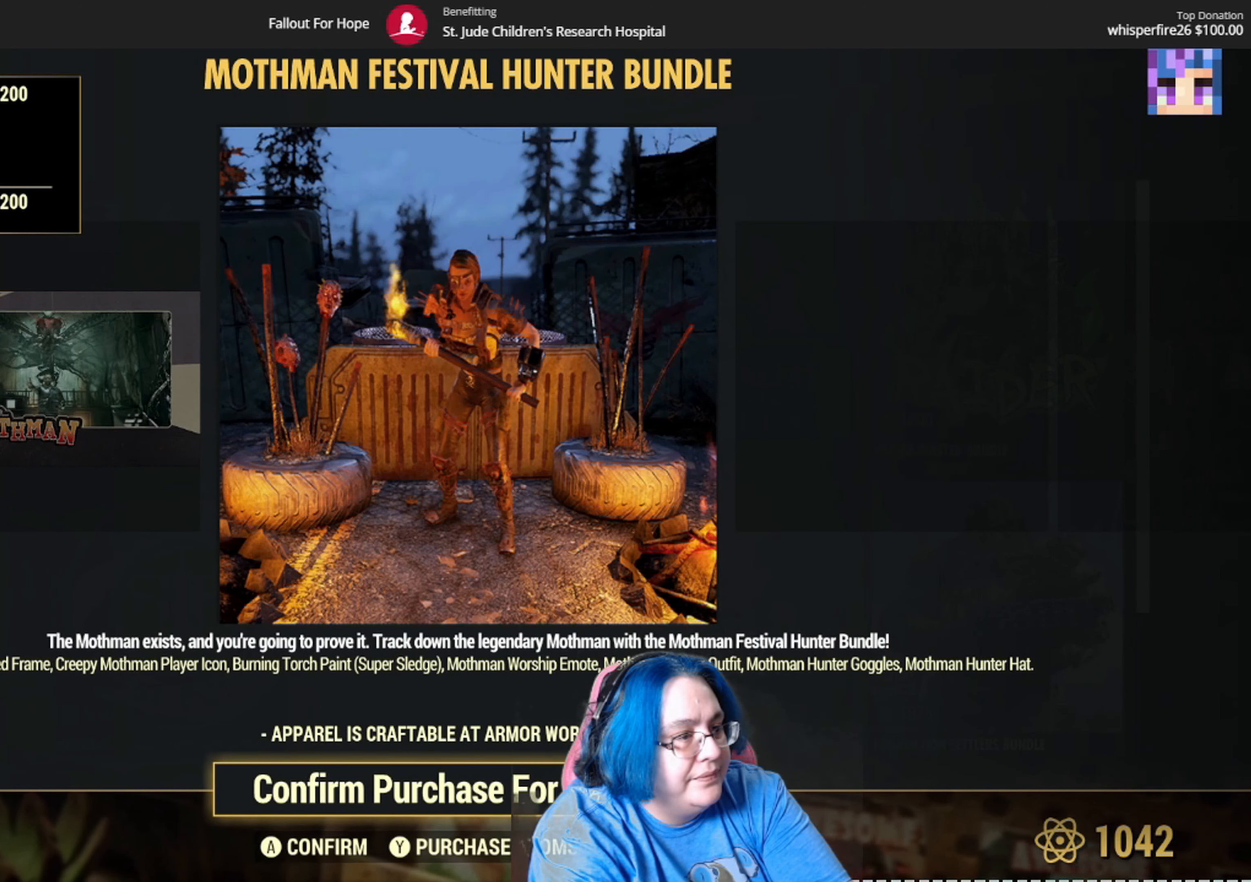
{"buttons": [], "left_stick": "center", "right_stick": "center", "events": []}
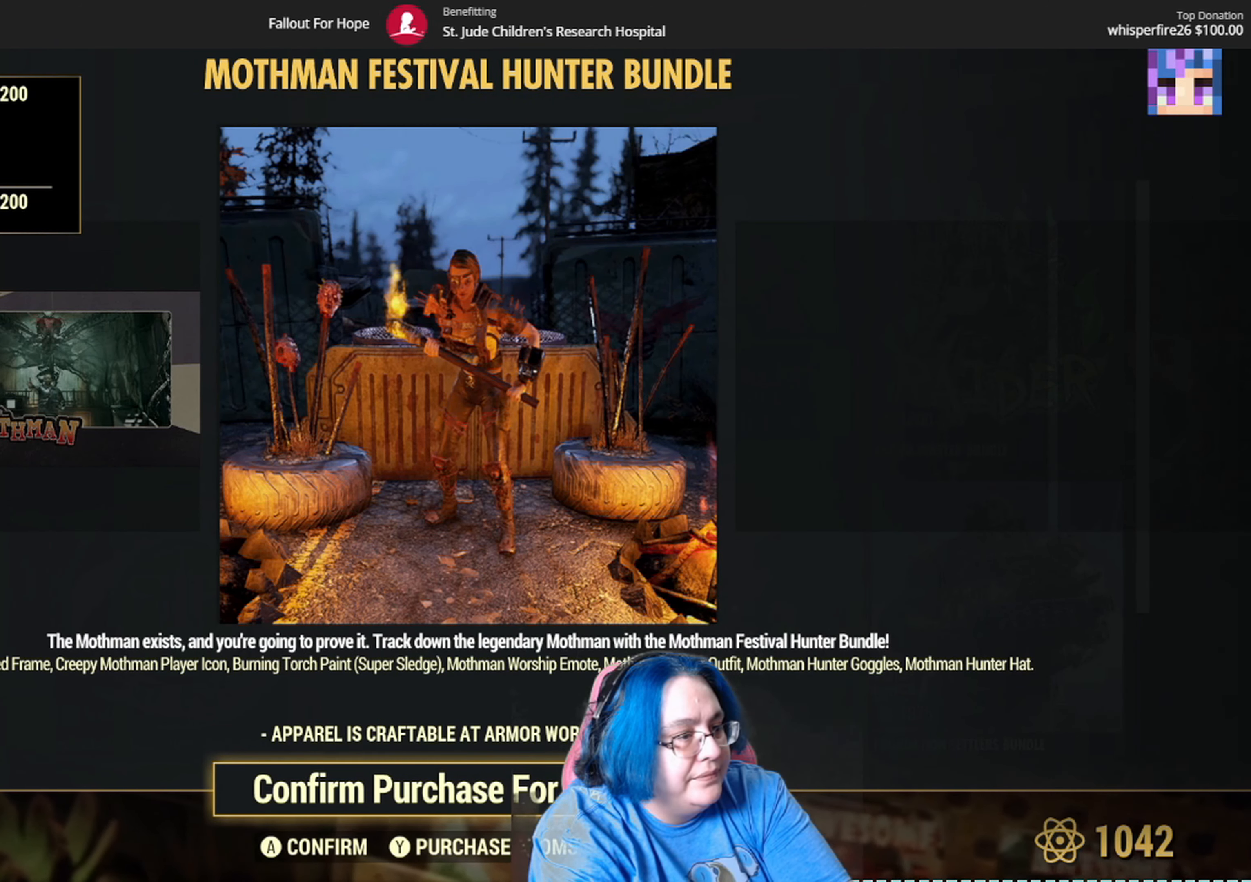
{"buttons": [], "left_stick": "center", "right_stick": "center", "events": [[100, "B", "down"], [200, "B", "up"]]}
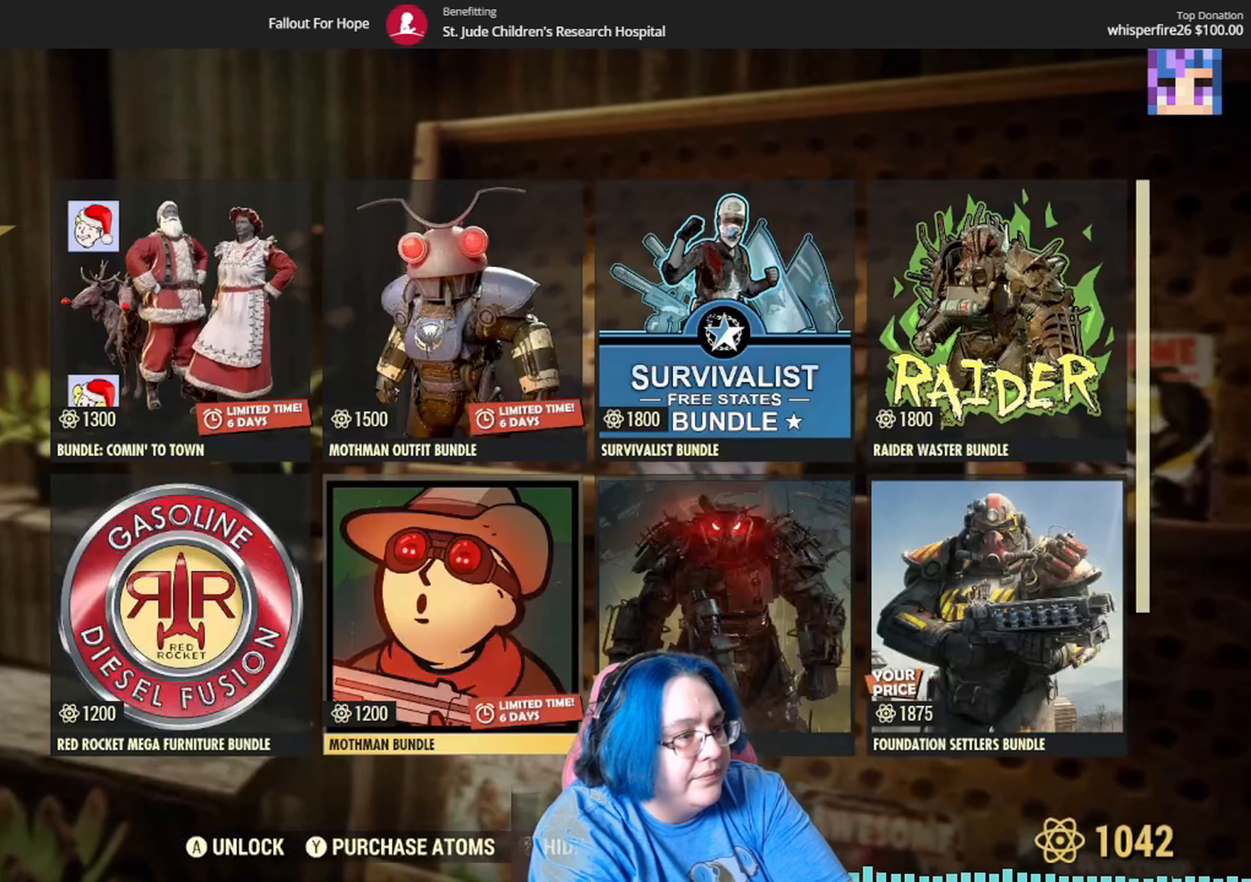
{"buttons": [], "left_stick": "center", "right_stick": "center", "events": [[200, "left_stick", "up"], [434, "left_stick", "center"]]}
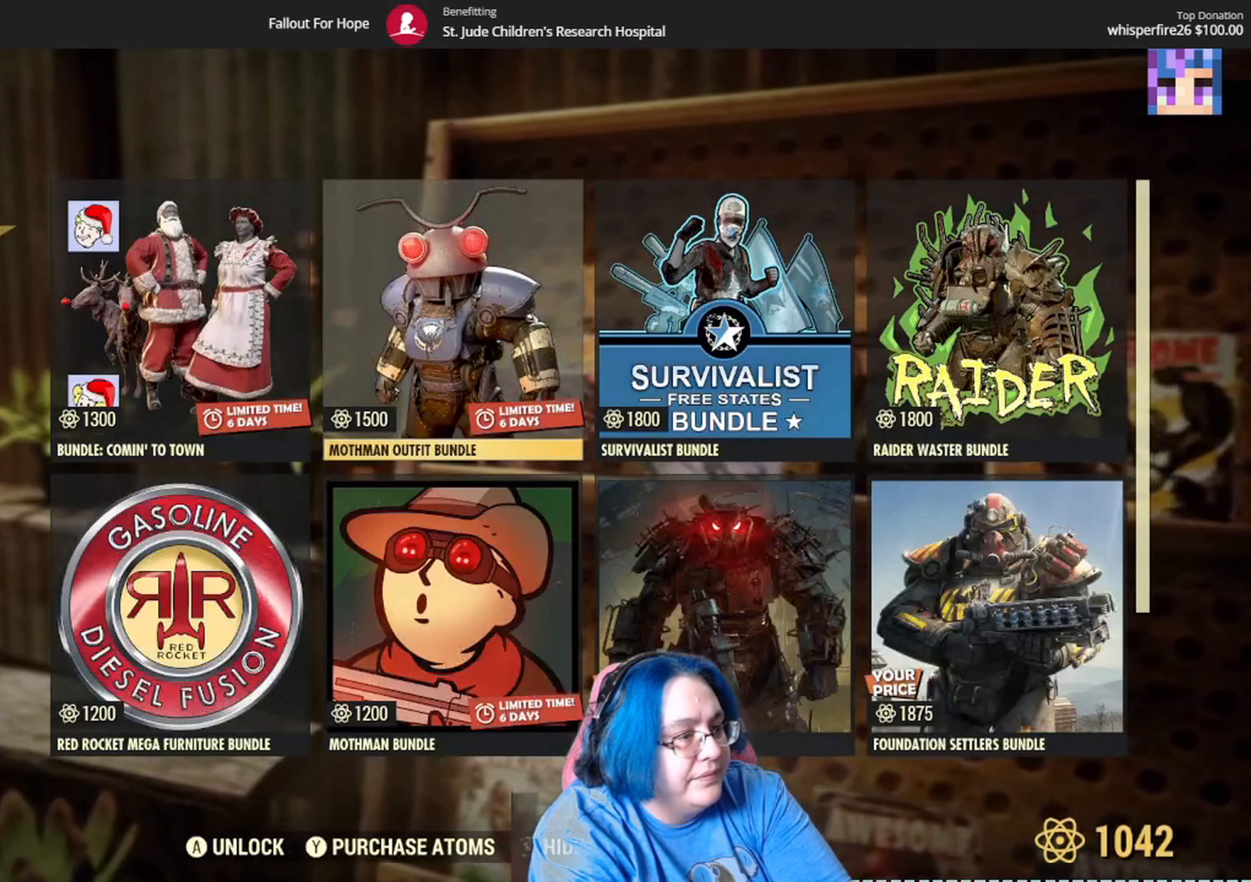
{"buttons": [], "left_stick": "center", "right_stick": "center", "events": [[333, "A", "down"], [467, "A", "up"]]}
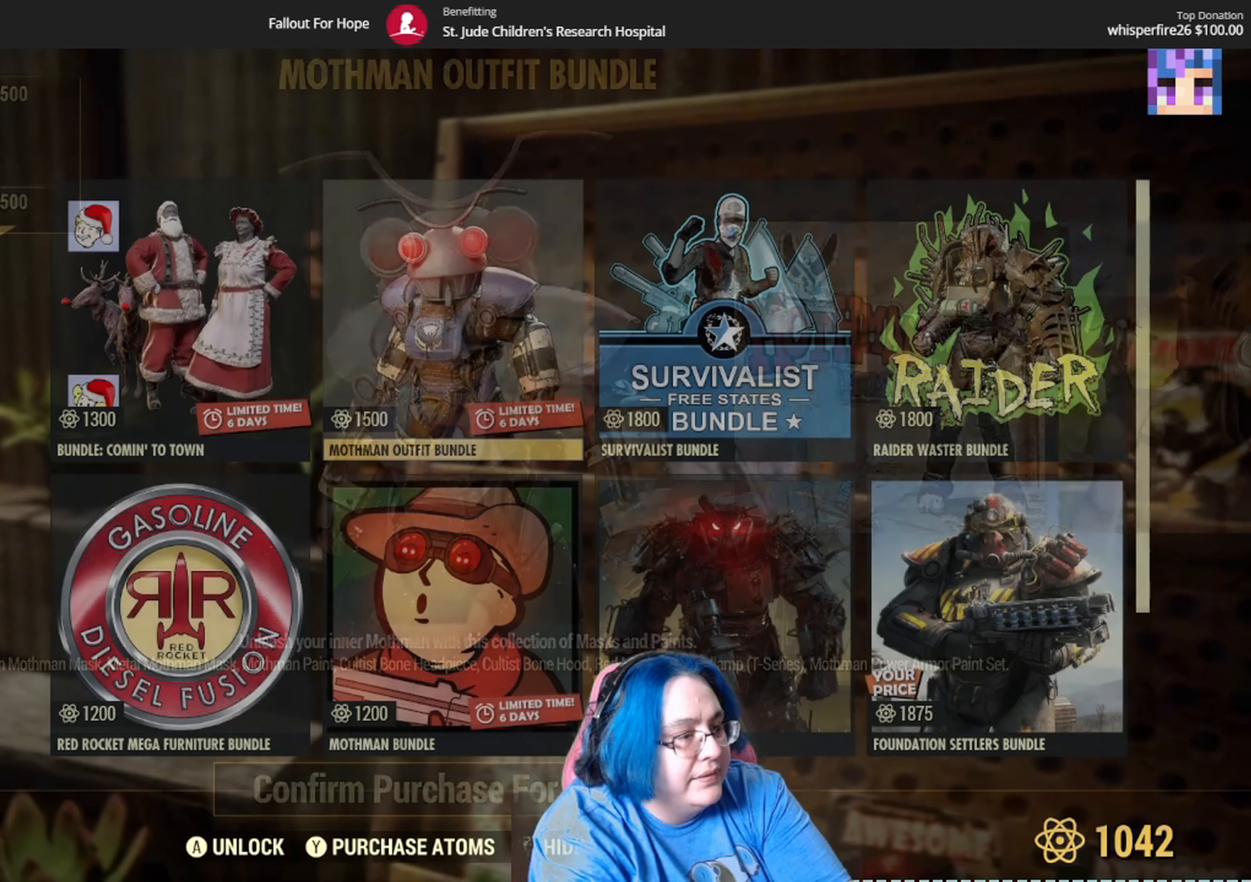
{"buttons": [], "left_stick": "right", "right_stick": "center", "events": [[467, "left_stick", "right"]]}
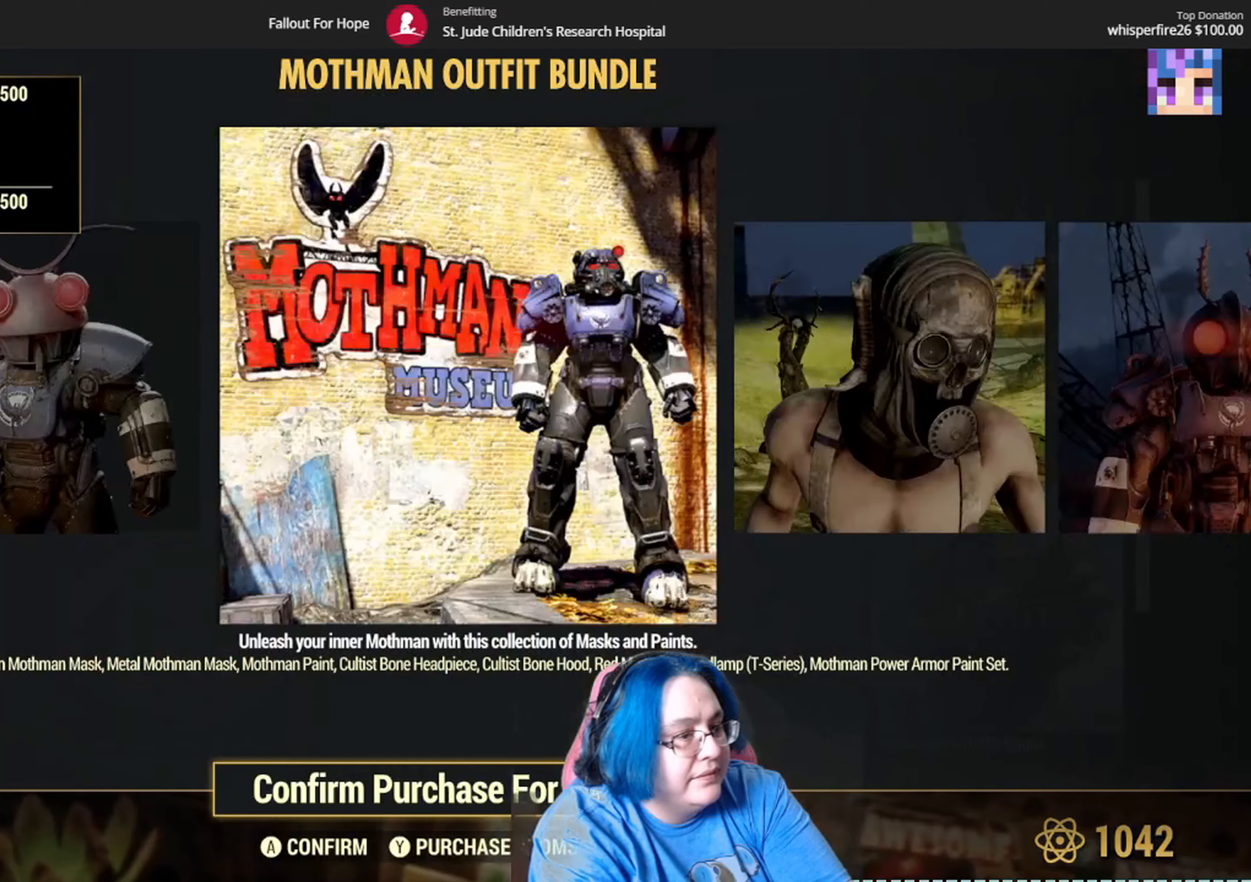
{"buttons": [], "left_stick": "right", "right_stick": "center", "events": [[167, "left_stick", "center"], [334, "left_stick", "right"]]}
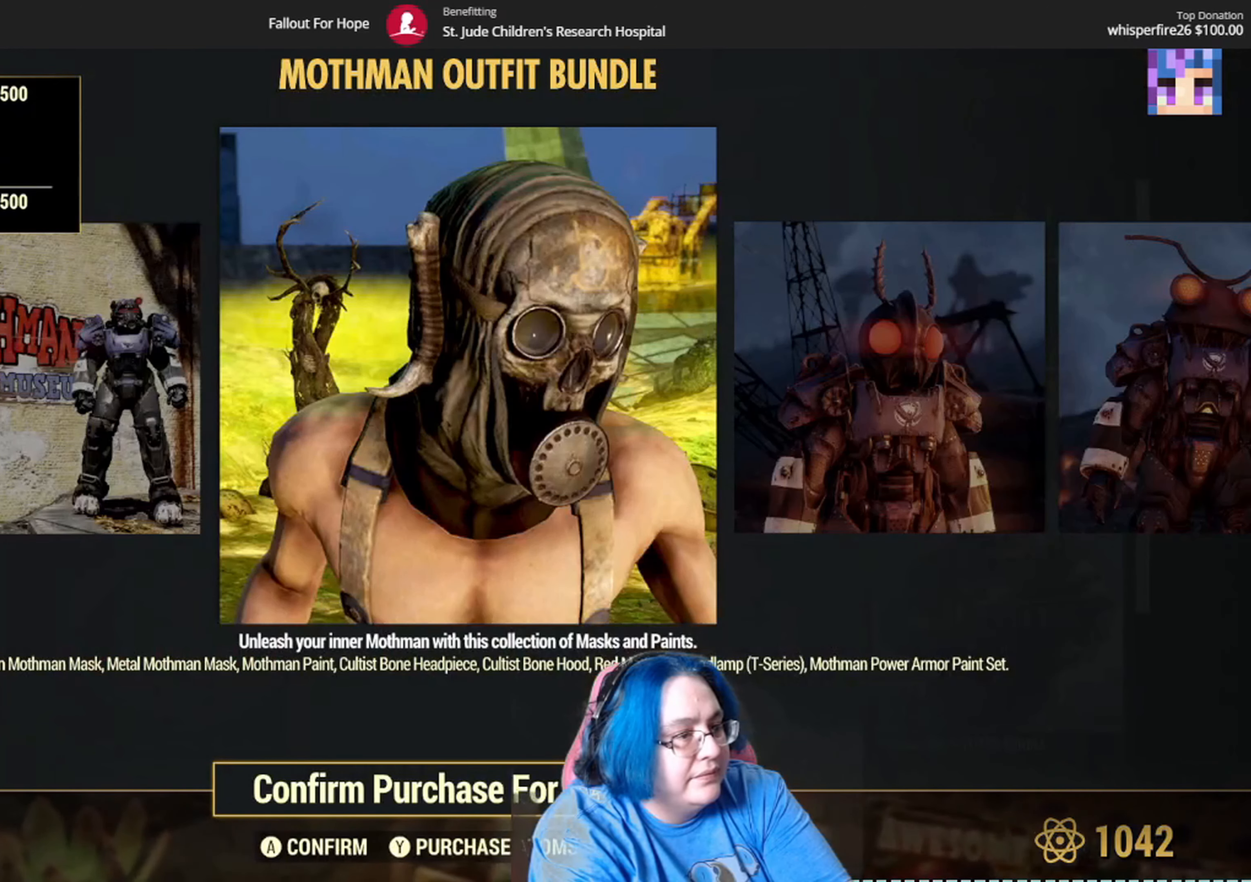
{"buttons": [], "left_stick": "right", "right_stick": "center", "events": [[33, "left_stick", "center"], [133, "left_stick", "right"], [333, "left_stick", "center"], [500, "left_stick", "right"]]}
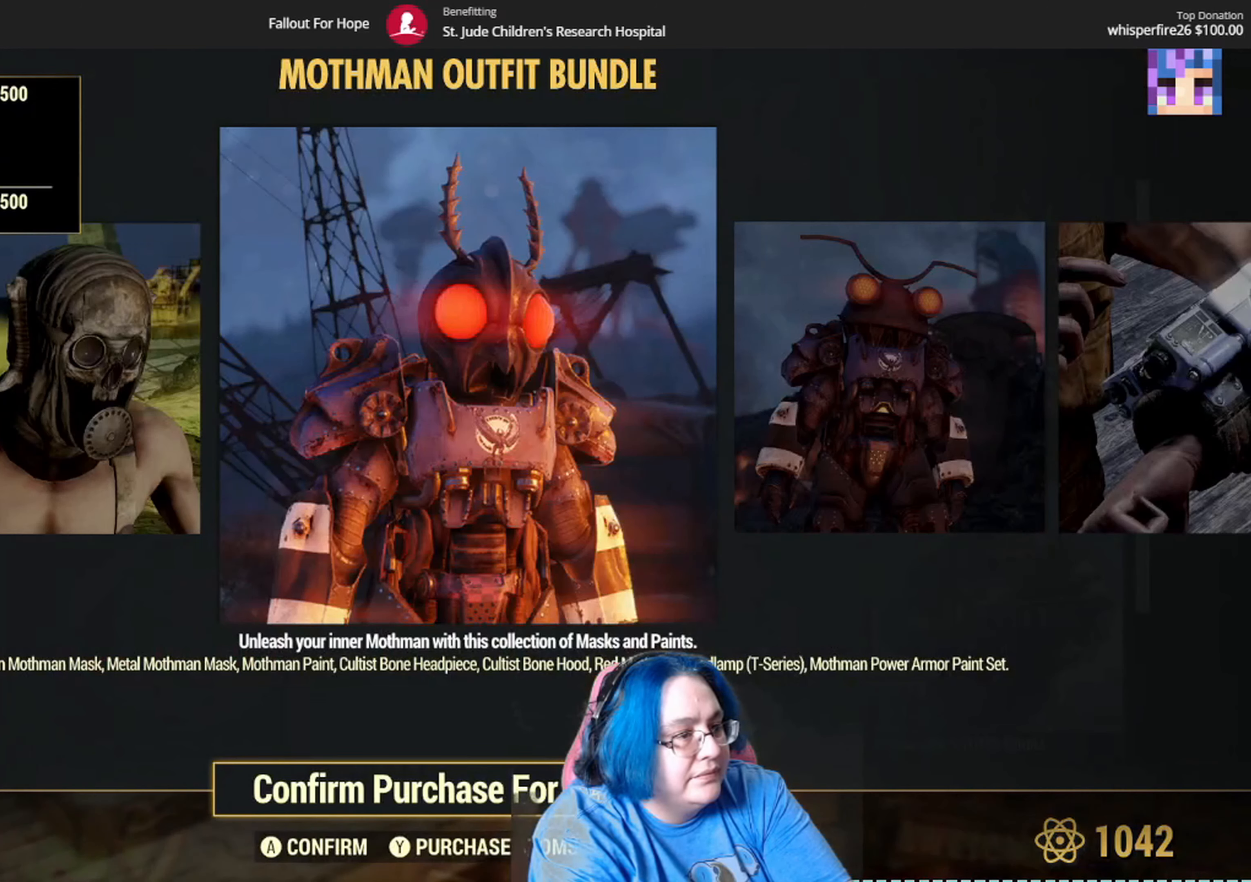
{"buttons": [], "left_stick": "right", "right_stick": "center", "events": [[167, "left_stick", "center"], [367, "left_stick", "right"]]}
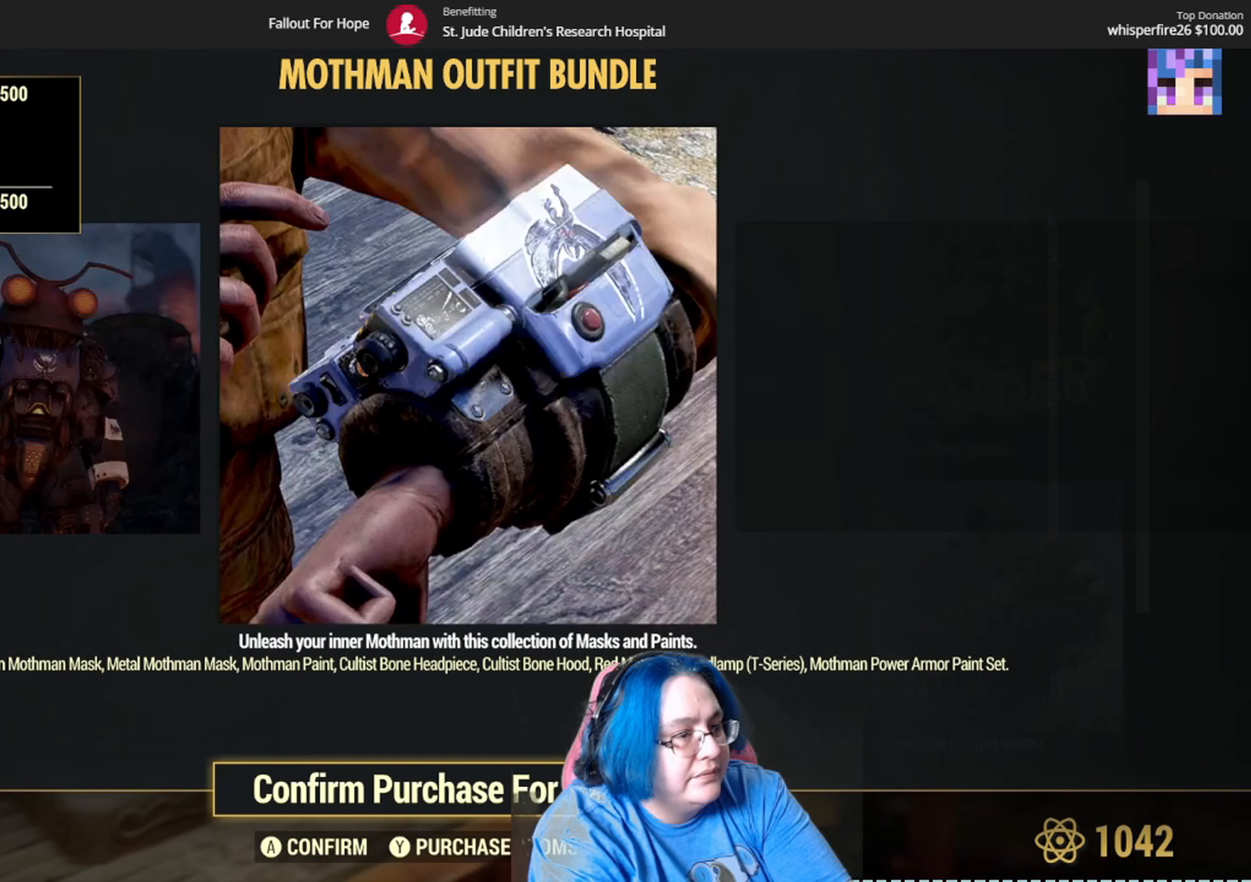
{"buttons": [], "left_stick": "center", "right_stick": "center", "events": [[66, "left_stick", "center"]]}
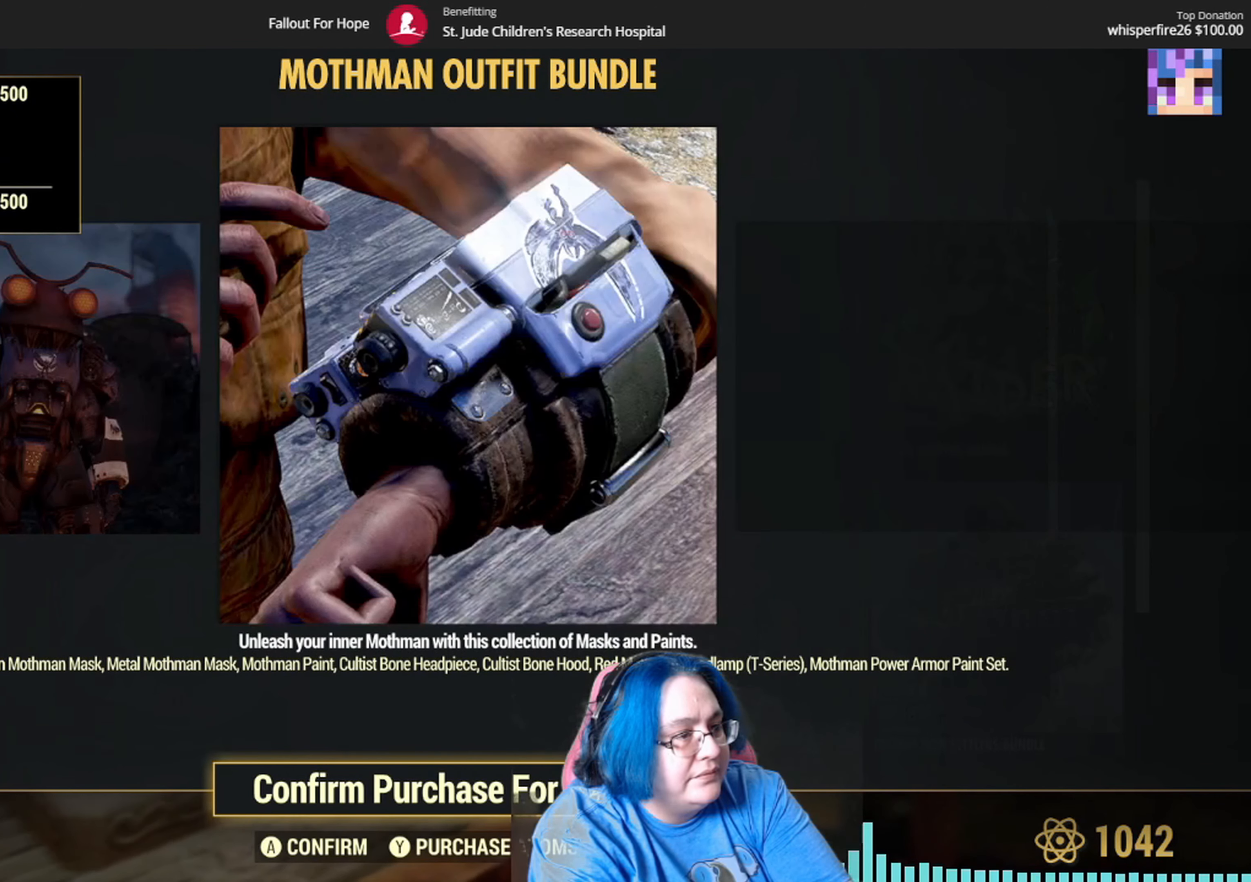
{"buttons": [], "left_stick": "center", "right_stick": "center", "events": [[167, "B", "down"], [267, "B", "up"]]}
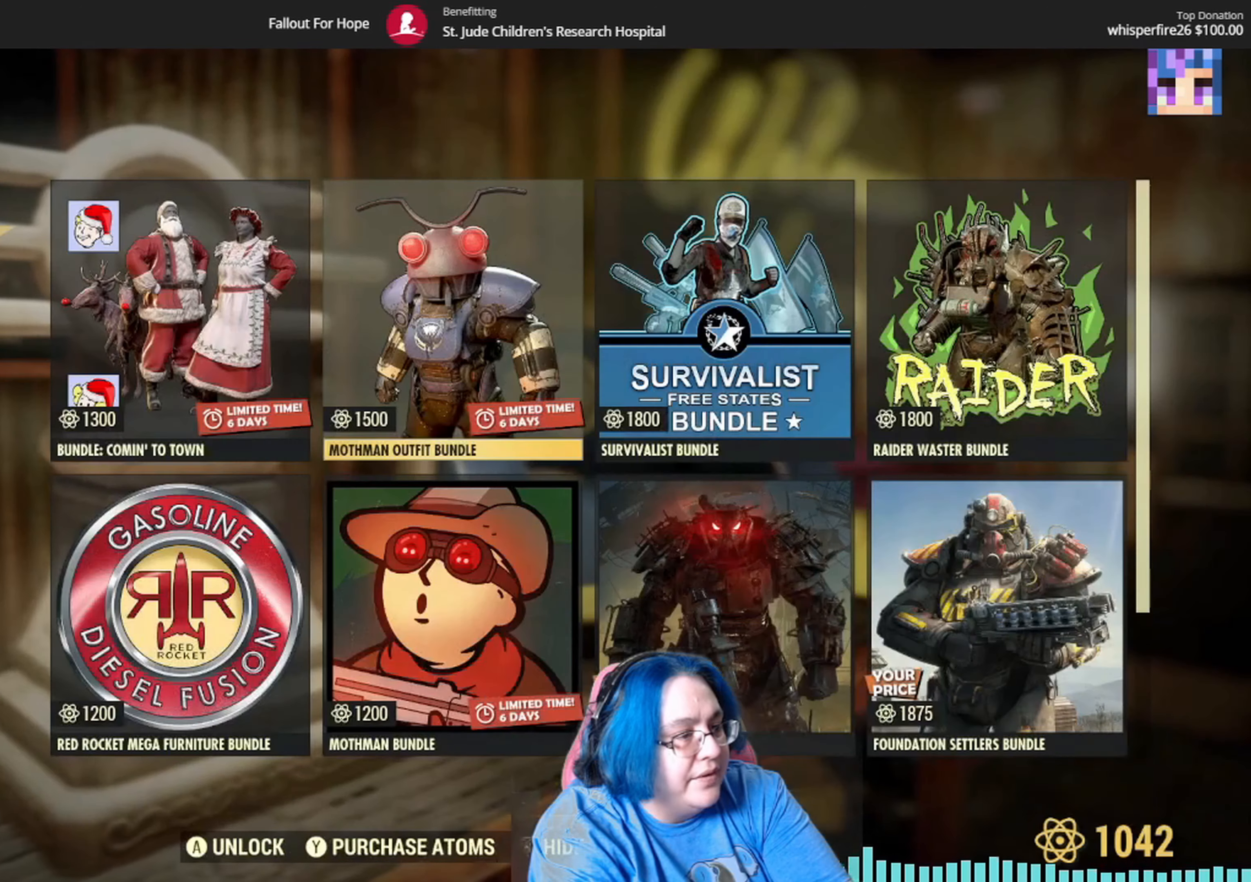
{"buttons": [], "left_stick": "left", "right_stick": "center", "events": [[433, "left_stick", "left"]]}
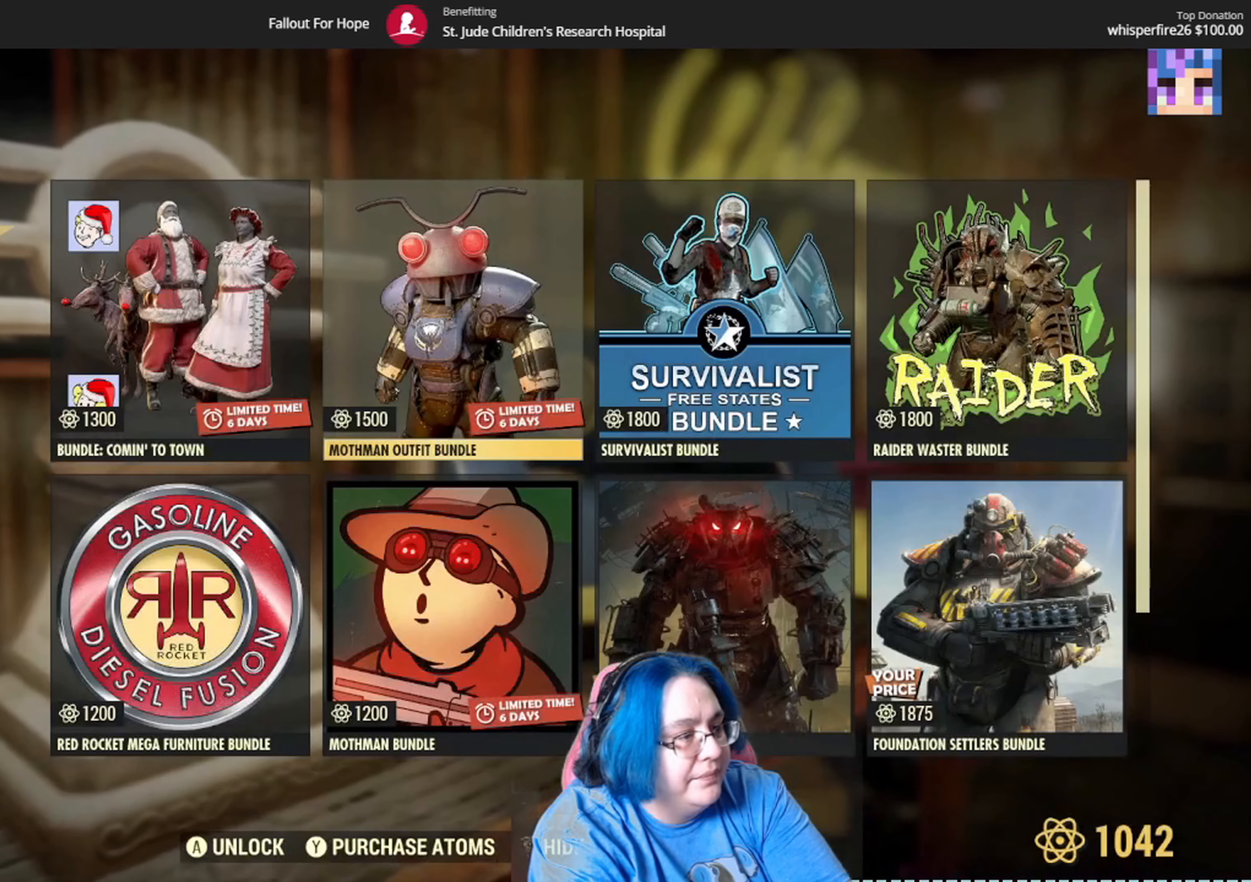
{"buttons": [], "left_stick": "center", "right_stick": "center", "events": [[167, "left_stick", "center"]]}
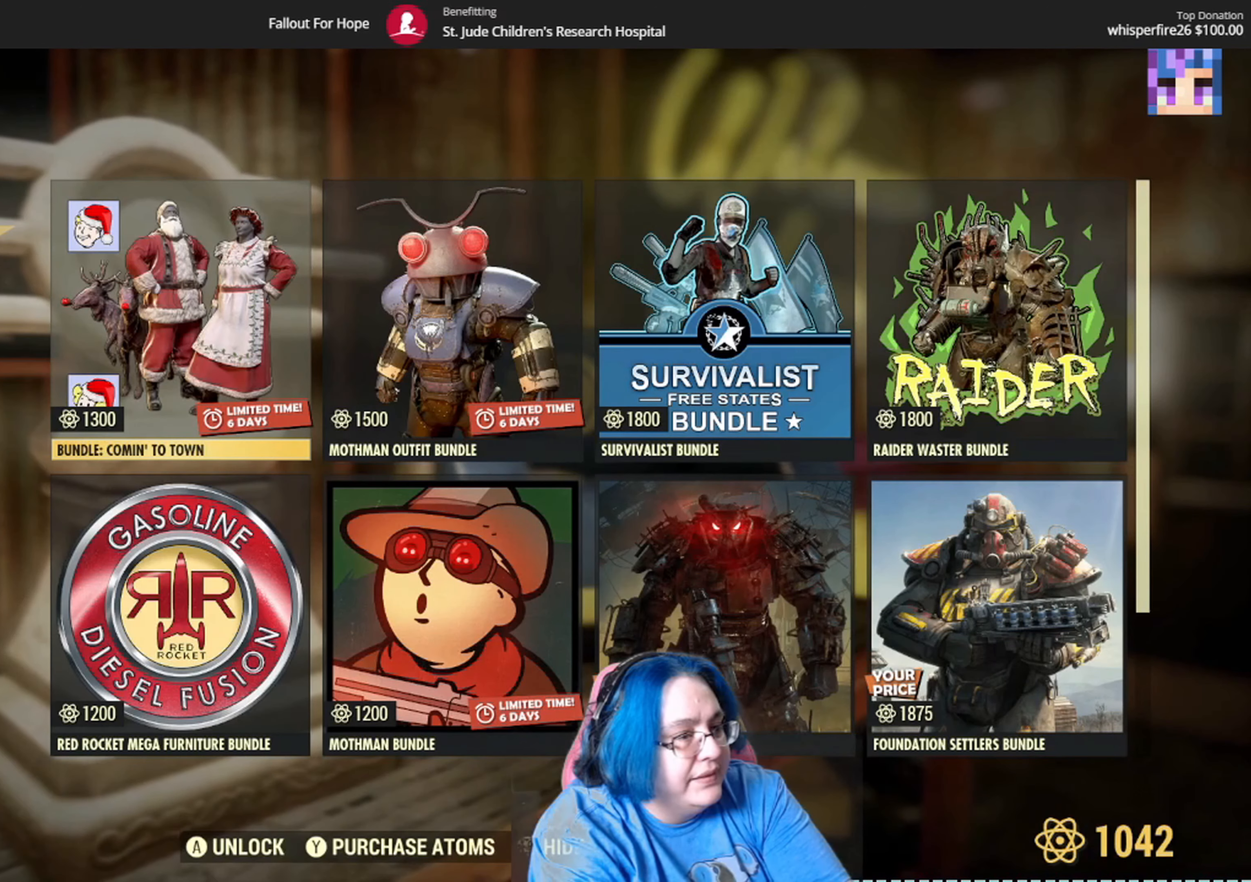
{"buttons": [], "left_stick": "center", "right_stick": "center", "events": []}
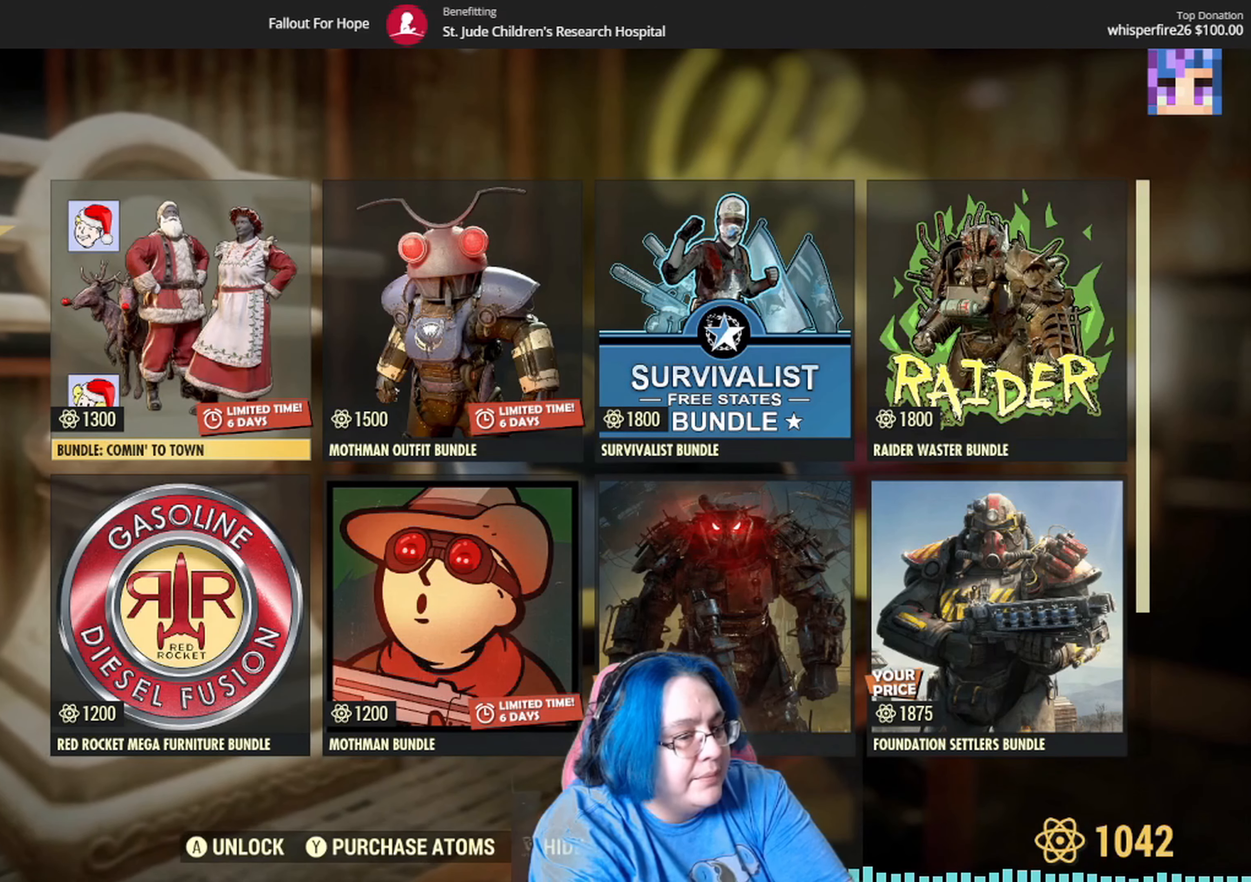
{"buttons": [], "left_stick": "center", "right_stick": "center", "events": [[334, "A", "down"], [434, "A", "up"]]}
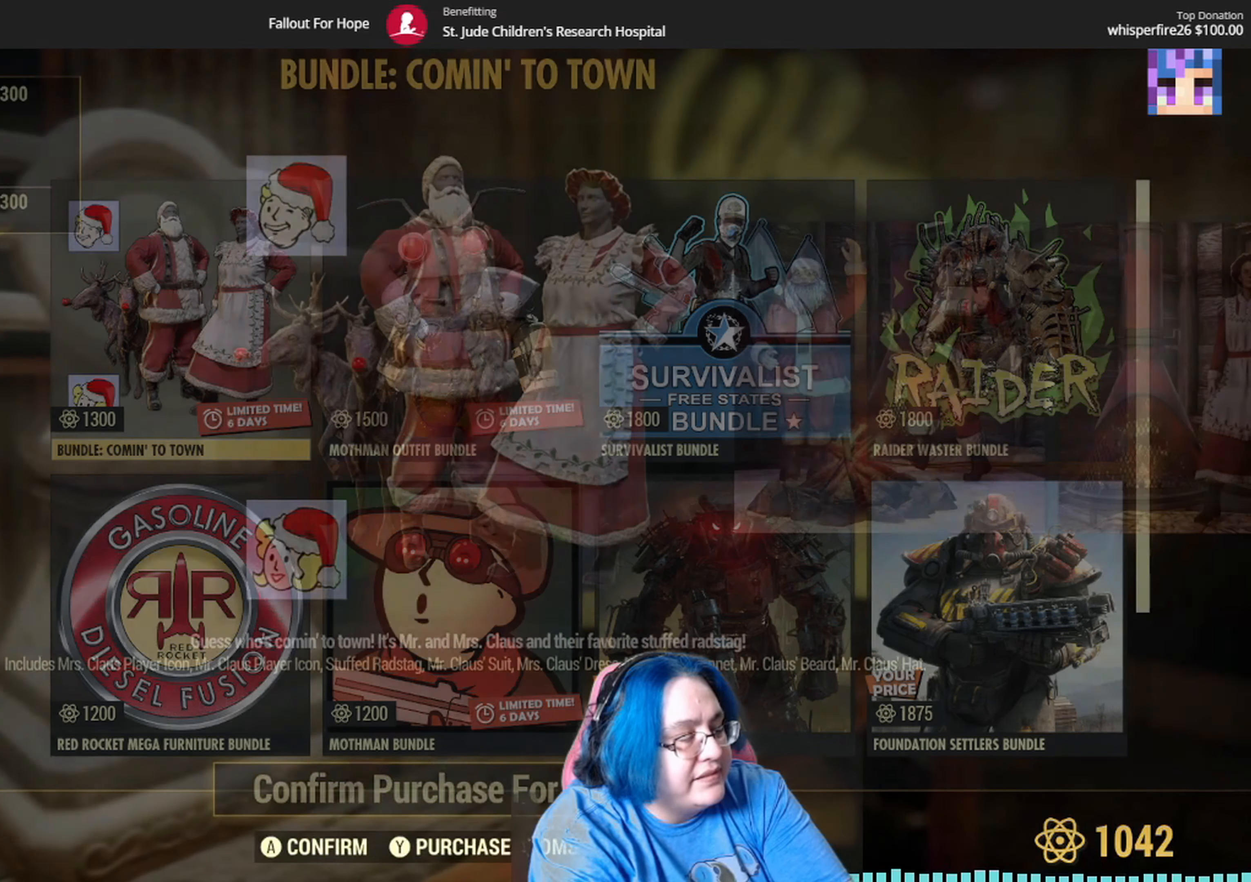
{"buttons": [], "left_stick": "center", "right_stick": "center", "events": []}
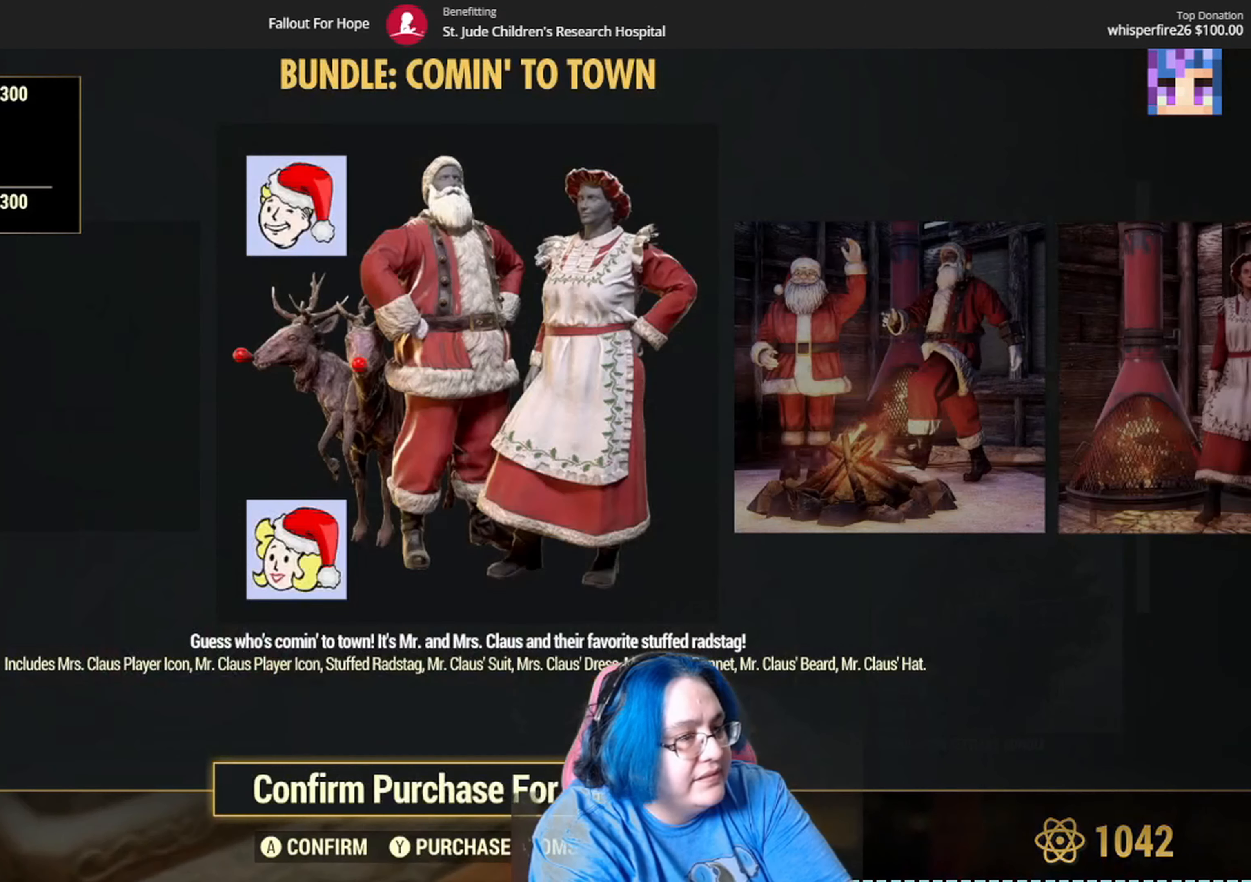
{"buttons": [], "left_stick": "center", "right_stick": "center", "events": [[267, "left_stick", "right"], [468, "left_stick", "center"]]}
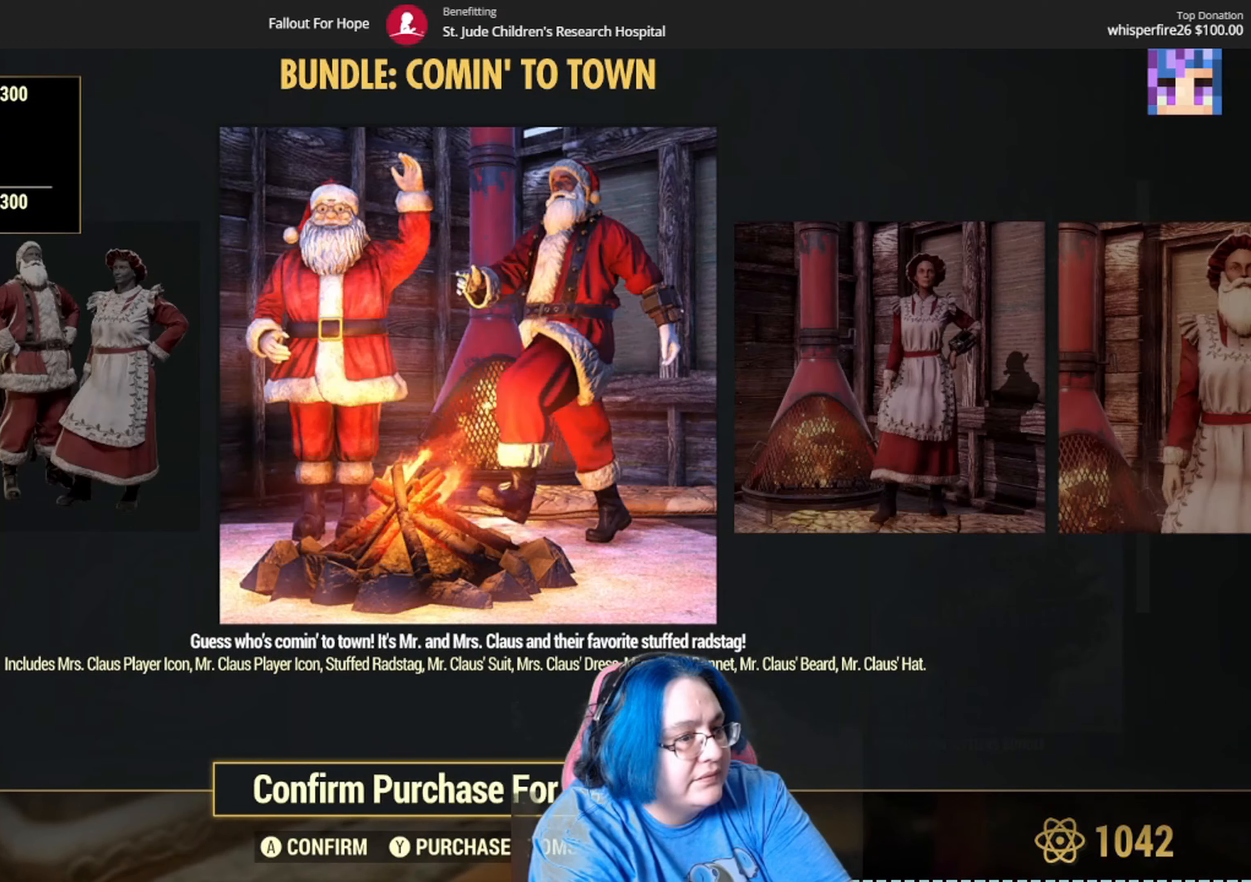
{"buttons": [], "left_stick": "center", "right_stick": "center", "events": []}